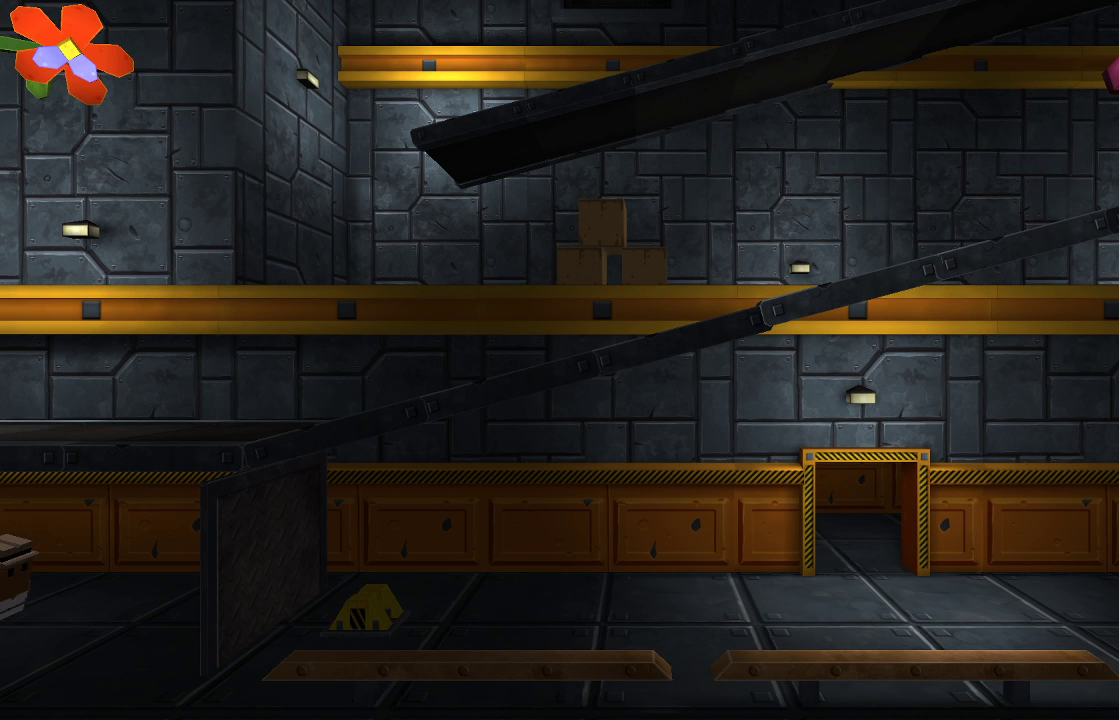
Gameplay with a controller (PlayStation layout); each line is a JSON object with the inputs held at the frame after it. "events" lists button and stick changes between this image and that frame as [ms after this image, input, new state], when the widget could be followed in between. Not read: R1.
{"buttons": [], "left_stick": "right", "right_stick": "center", "events": []}
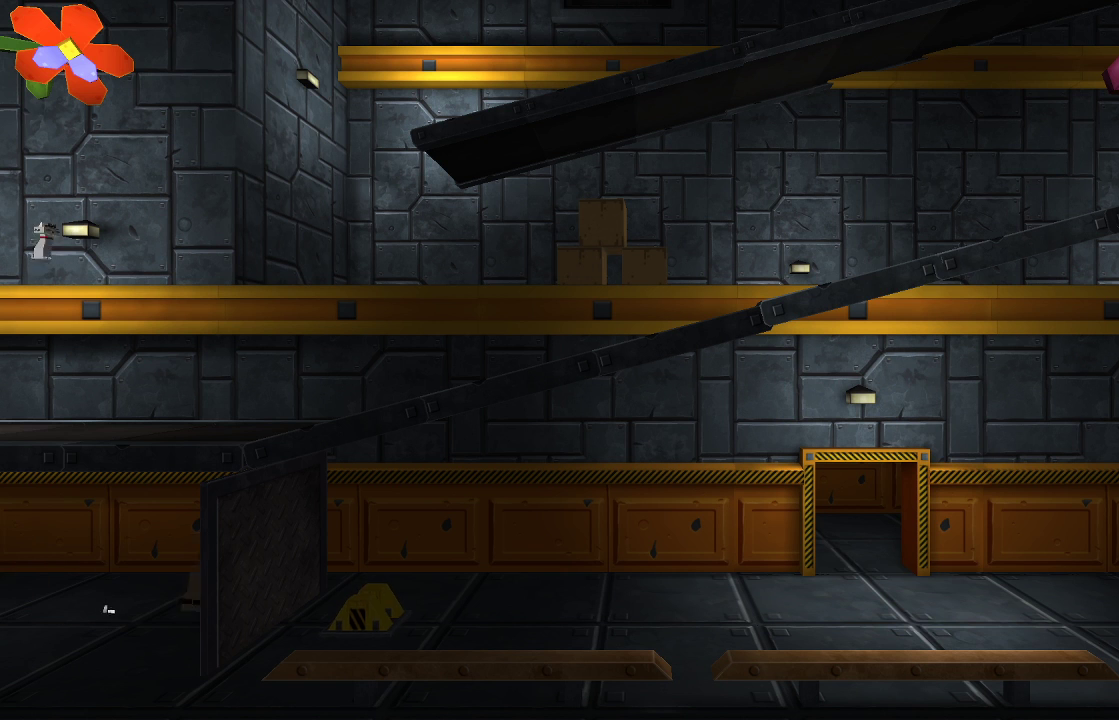
{"buttons": [], "left_stick": "center", "right_stick": "center", "events": [[500, "left_stick", "center"]]}
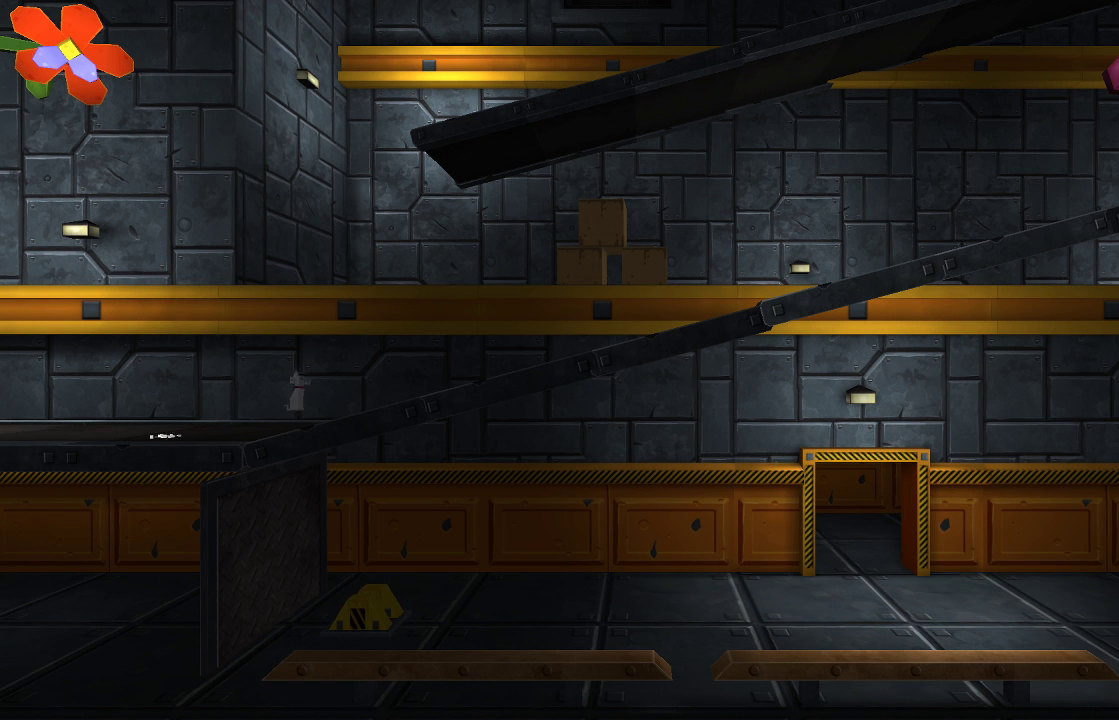
{"buttons": [], "left_stick": "left", "right_stick": "center", "events": [[167, "left_stick", "left"]]}
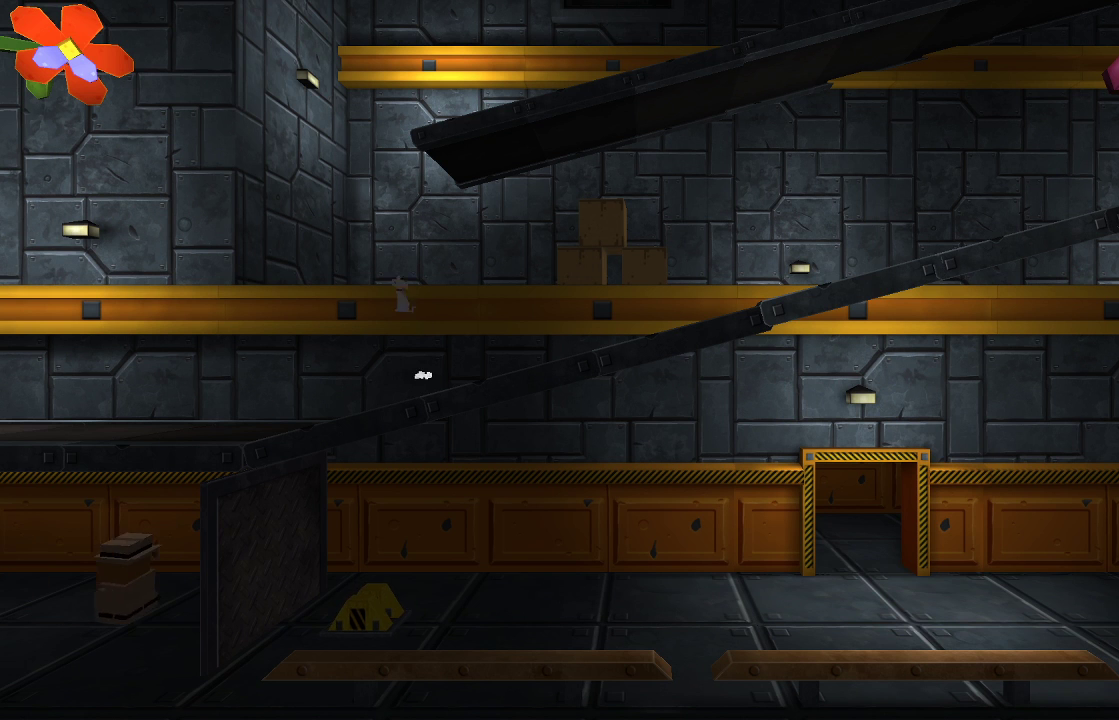
{"buttons": [], "left_stick": "left", "right_stick": "center", "events": []}
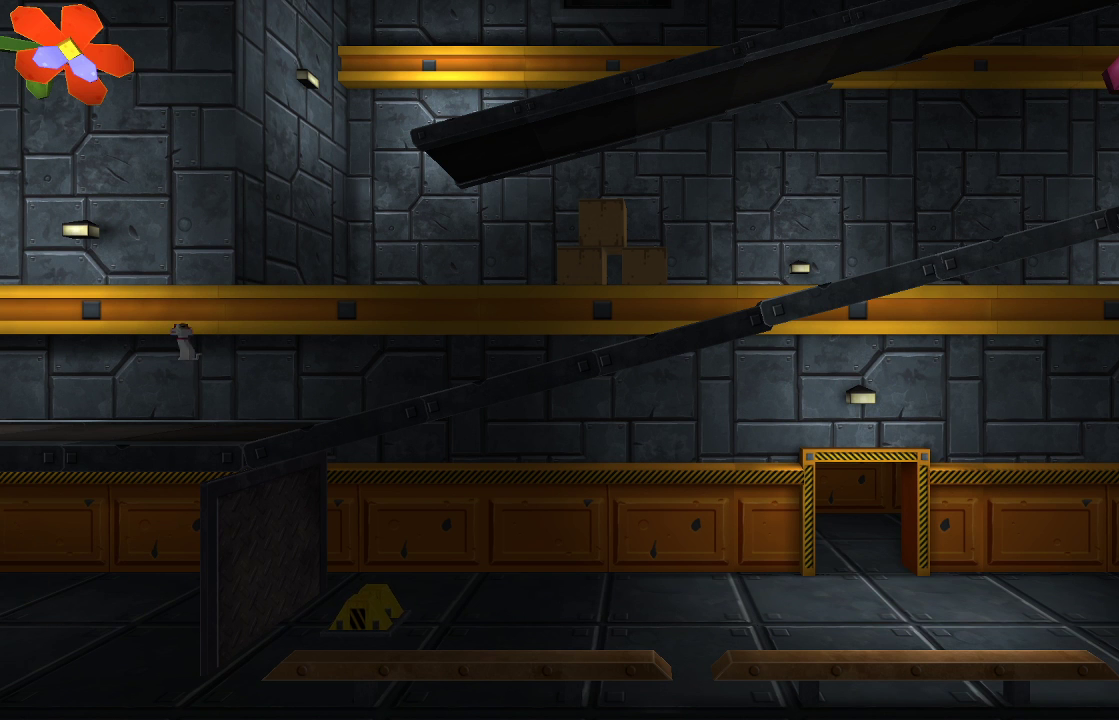
{"buttons": [], "left_stick": "left", "right_stick": "center", "events": []}
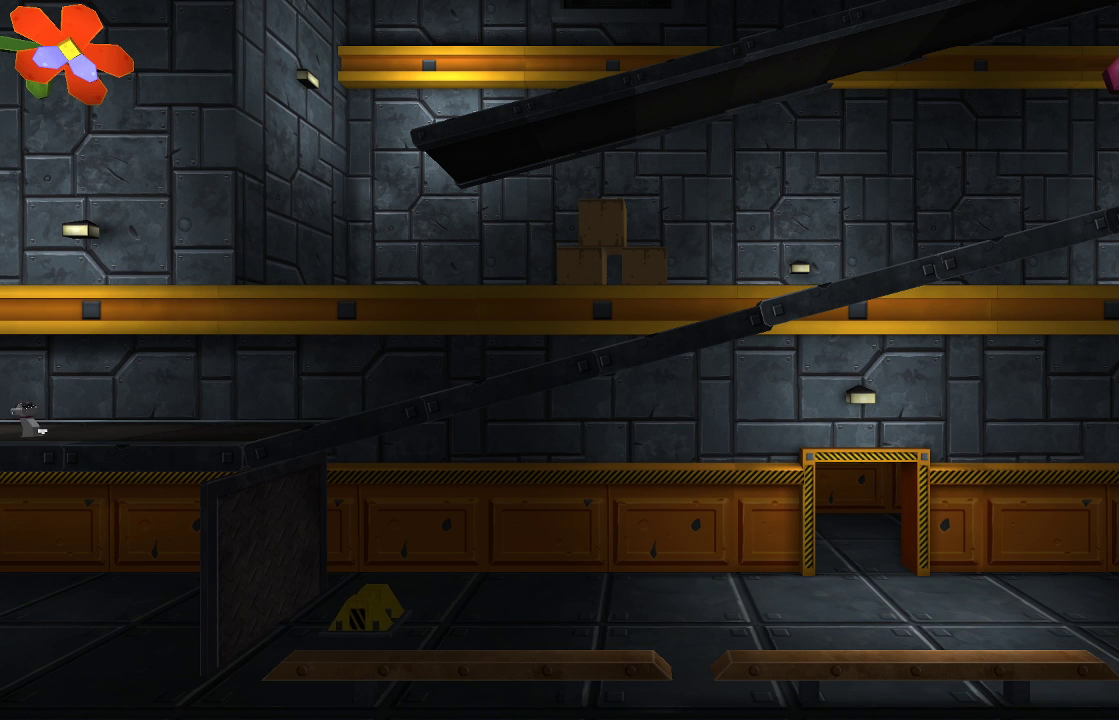
{"buttons": [], "left_stick": "left", "right_stick": "center", "events": []}
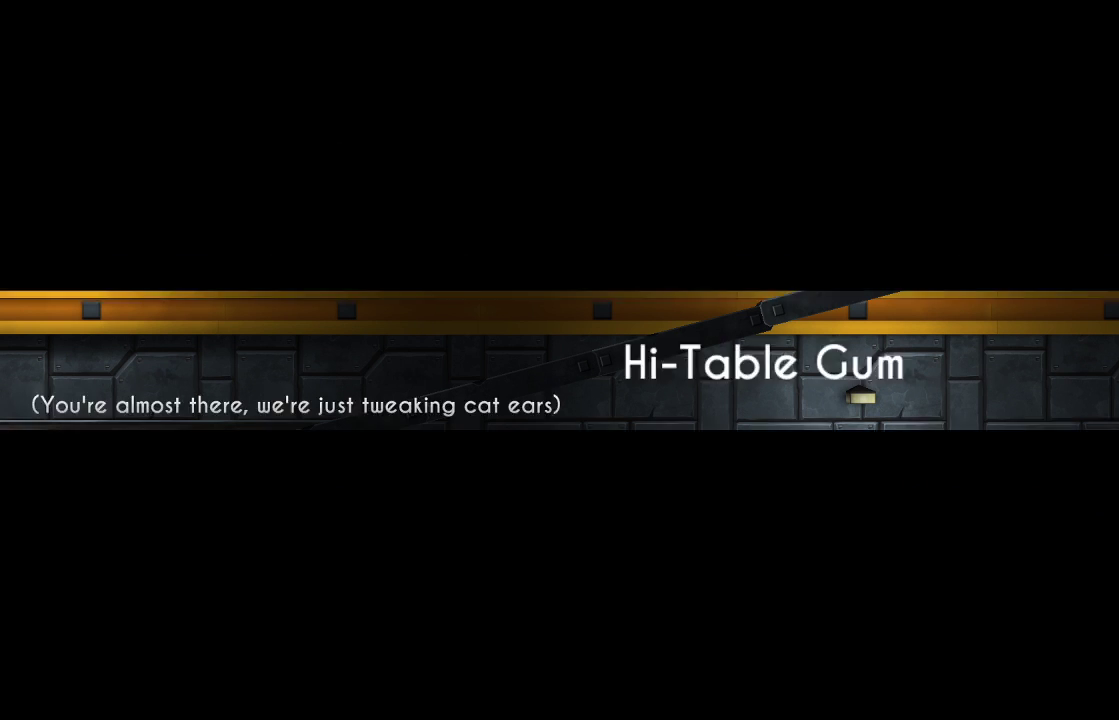
{"buttons": [], "left_stick": "left", "right_stick": "center", "events": []}
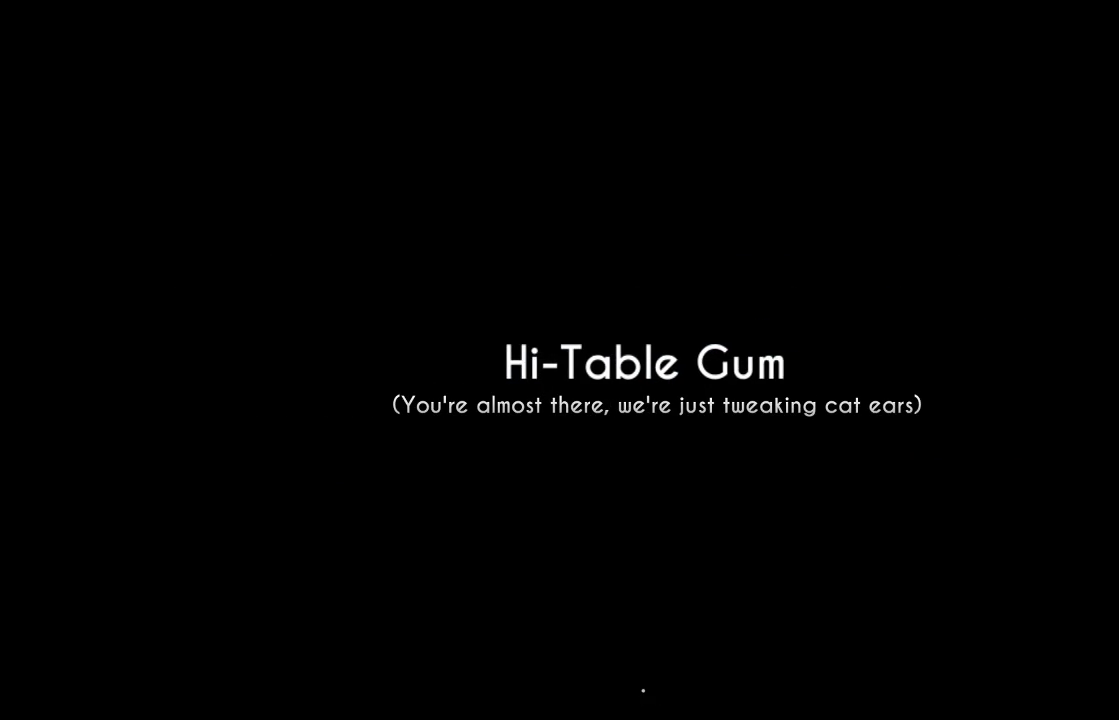
{"buttons": [], "left_stick": "left", "right_stick": "center", "events": []}
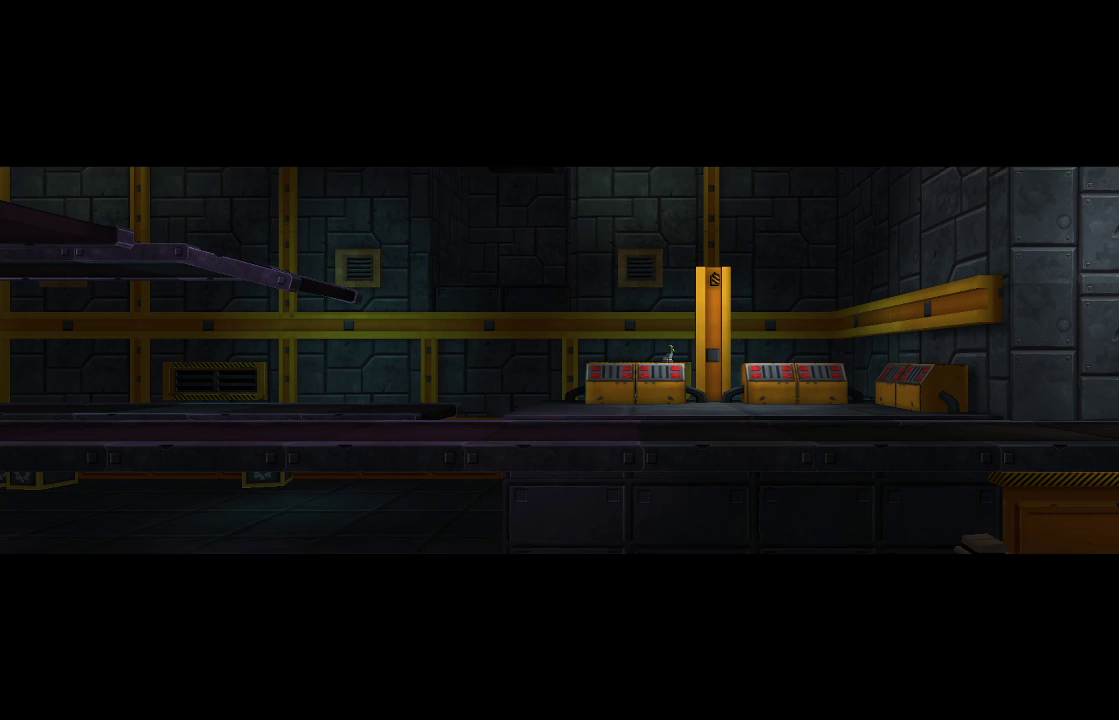
{"buttons": [], "left_stick": "left", "right_stick": "center", "events": []}
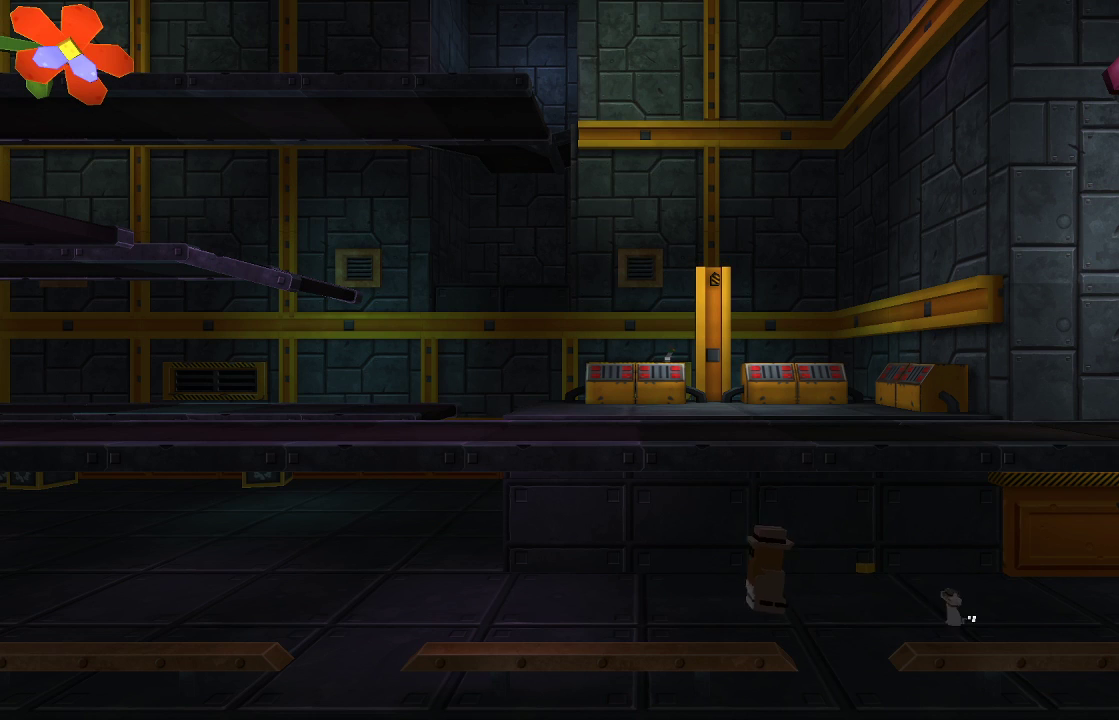
{"buttons": [], "left_stick": "left", "right_stick": "center", "events": []}
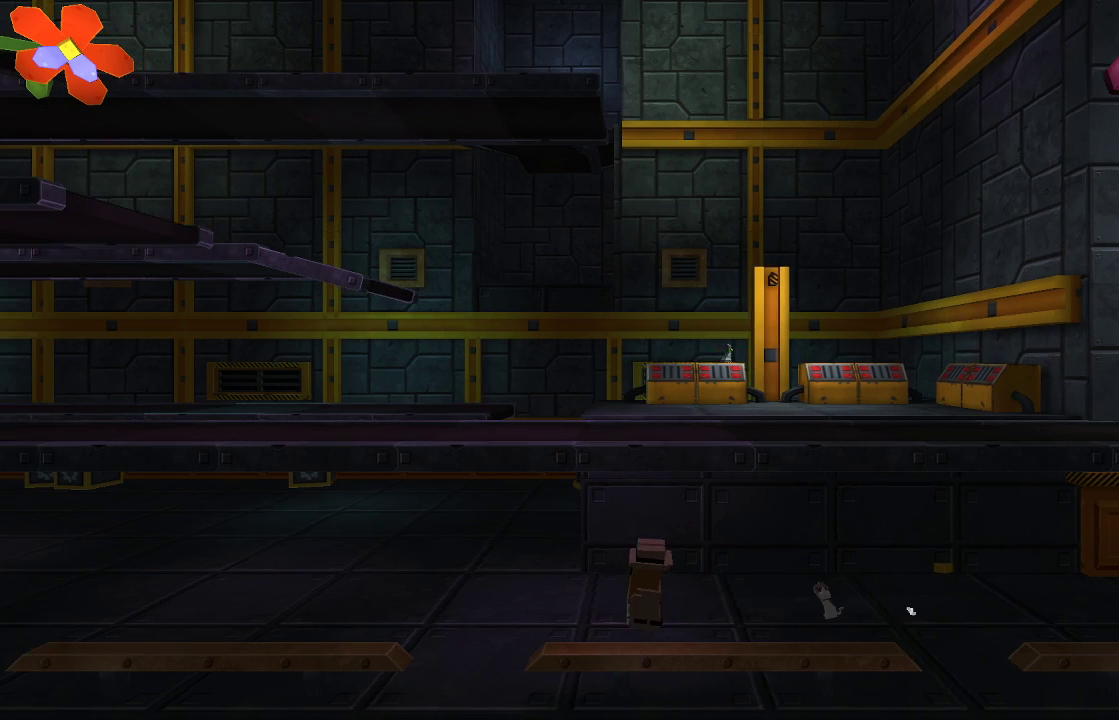
{"buttons": [], "left_stick": "left", "right_stick": "center", "events": []}
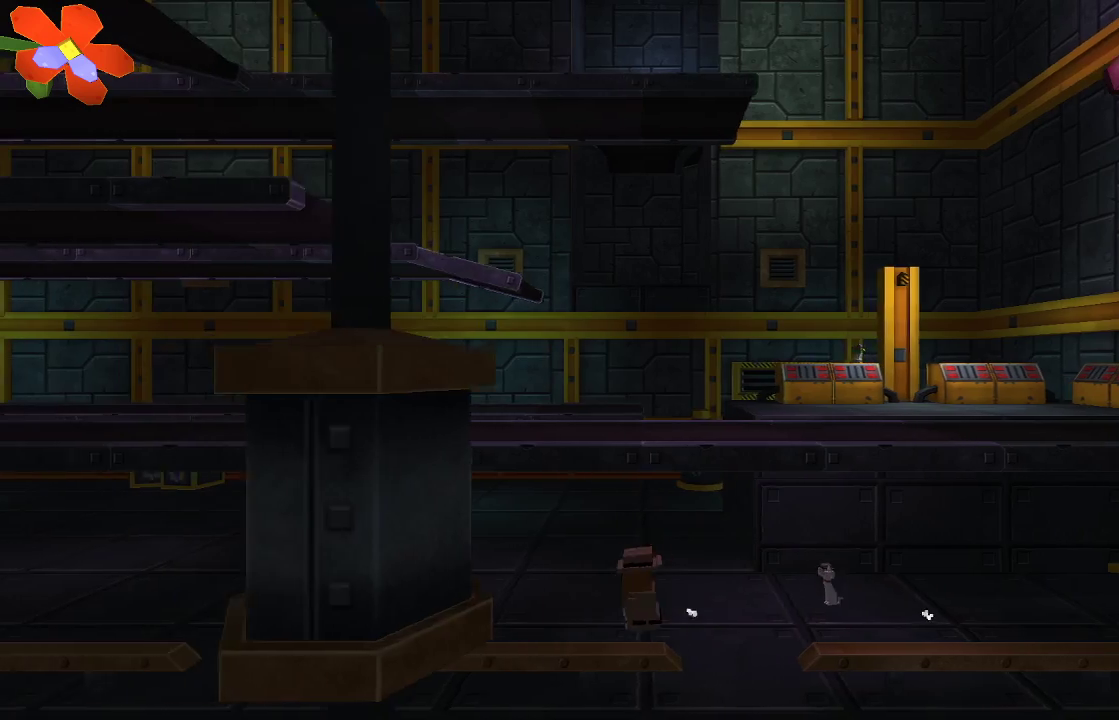
{"buttons": [], "left_stick": "left", "right_stick": "center", "events": []}
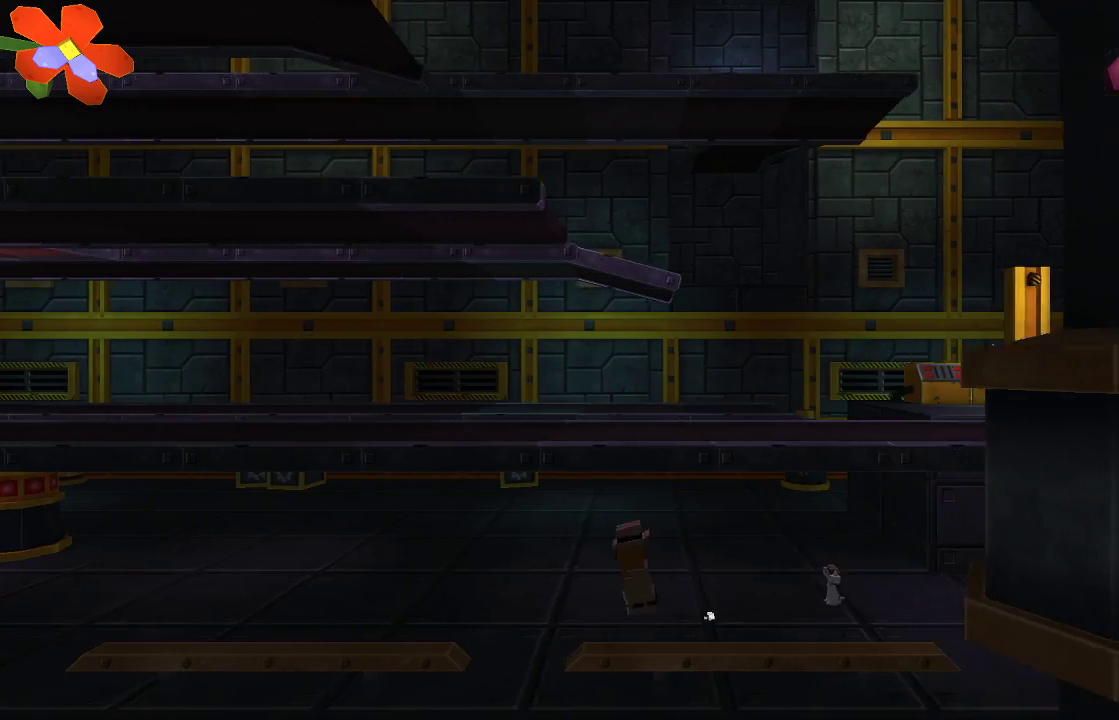
{"buttons": [], "left_stick": "left", "right_stick": "center", "events": []}
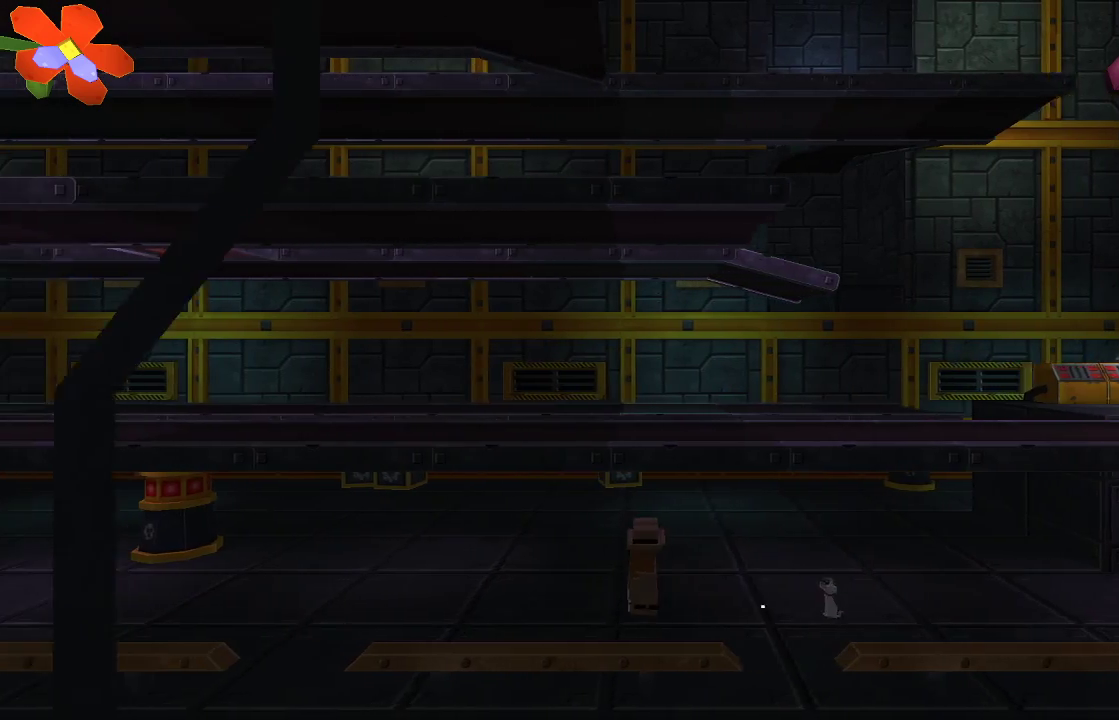
{"buttons": [], "left_stick": "left", "right_stick": "center", "events": []}
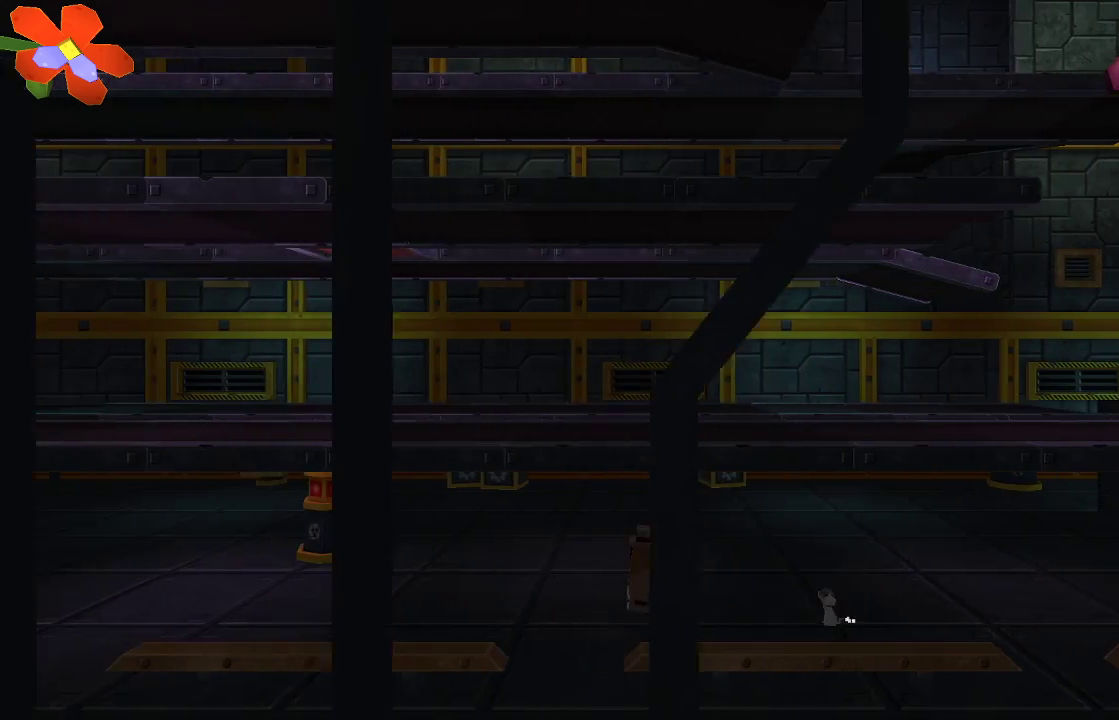
{"buttons": [], "left_stick": "left", "right_stick": "center", "events": []}
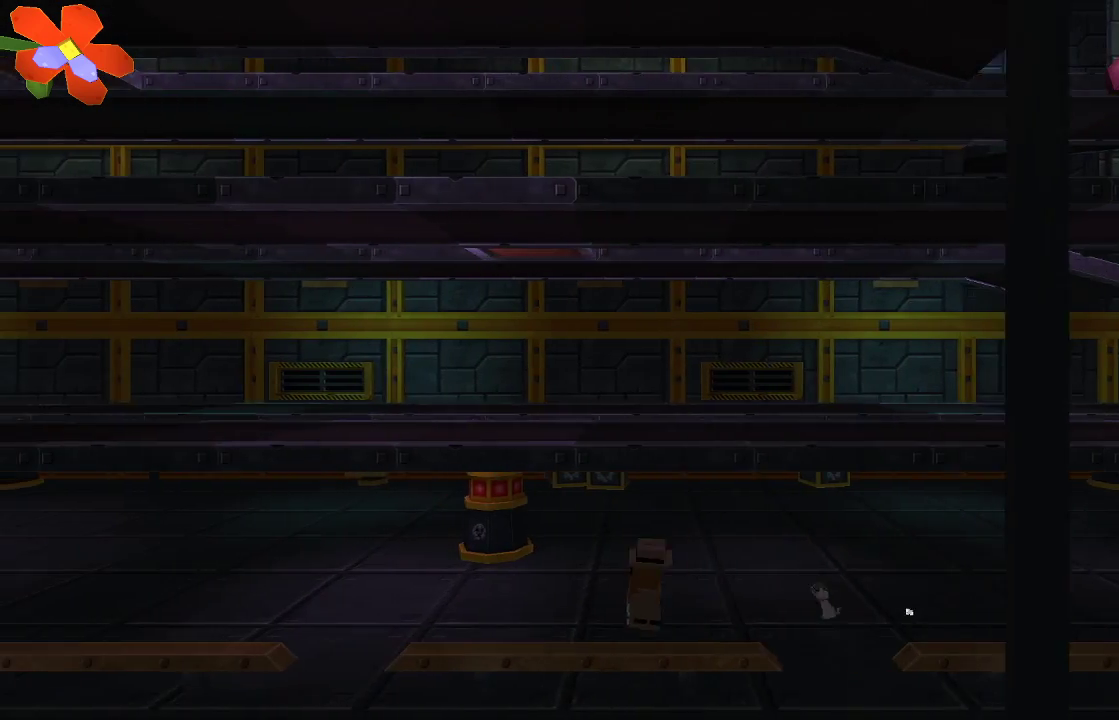
{"buttons": [], "left_stick": "left", "right_stick": "center", "events": []}
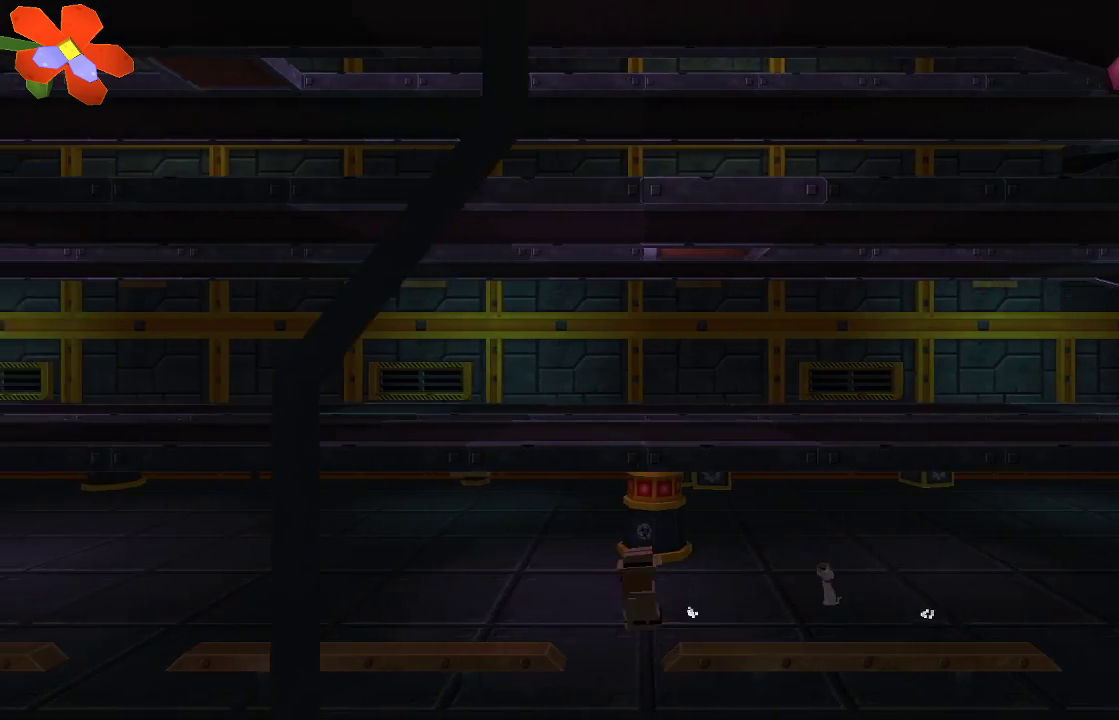
{"buttons": [], "left_stick": "left", "right_stick": "center", "events": []}
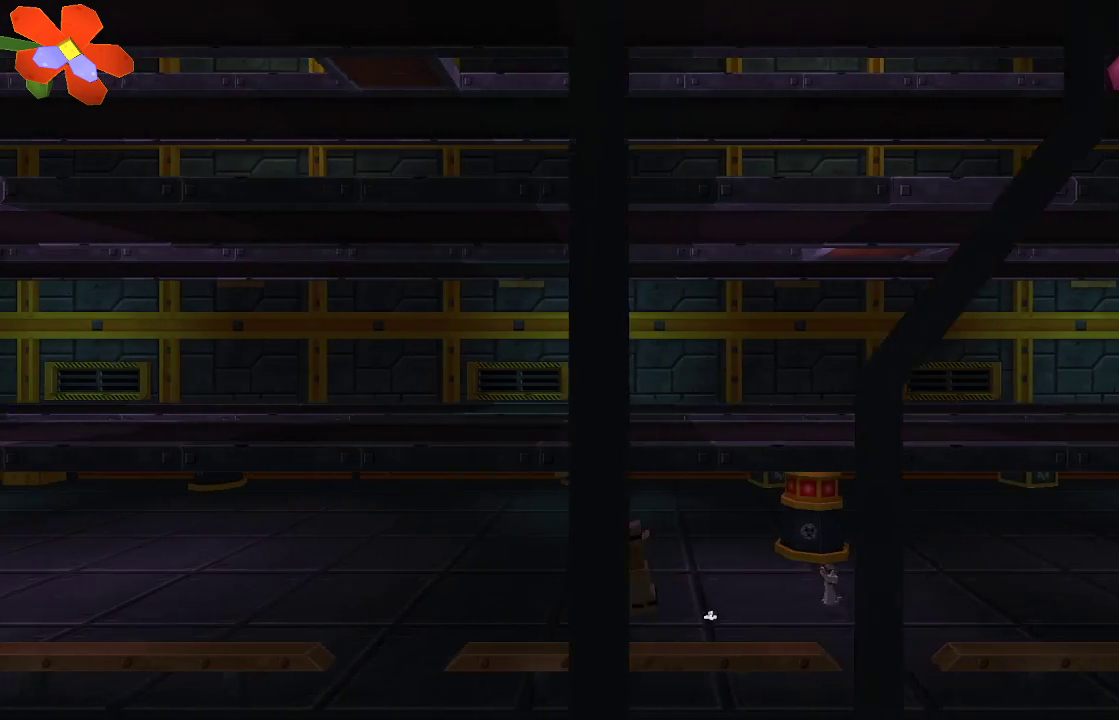
{"buttons": [], "left_stick": "left", "right_stick": "center", "events": []}
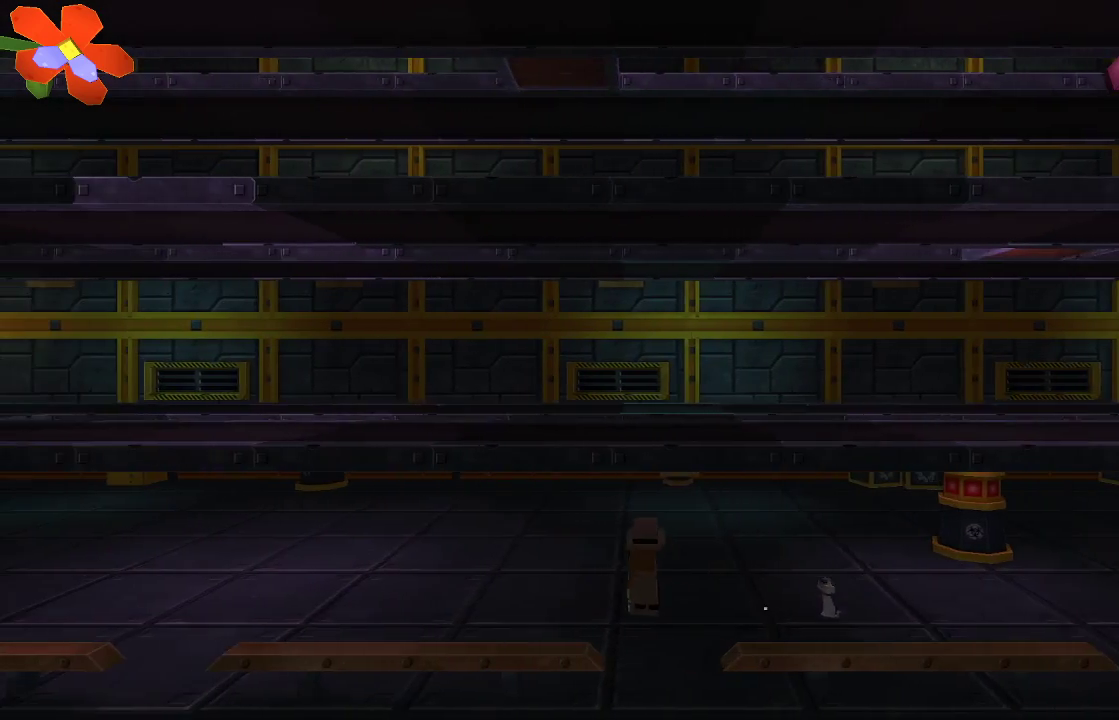
{"buttons": [], "left_stick": "left", "right_stick": "center", "events": []}
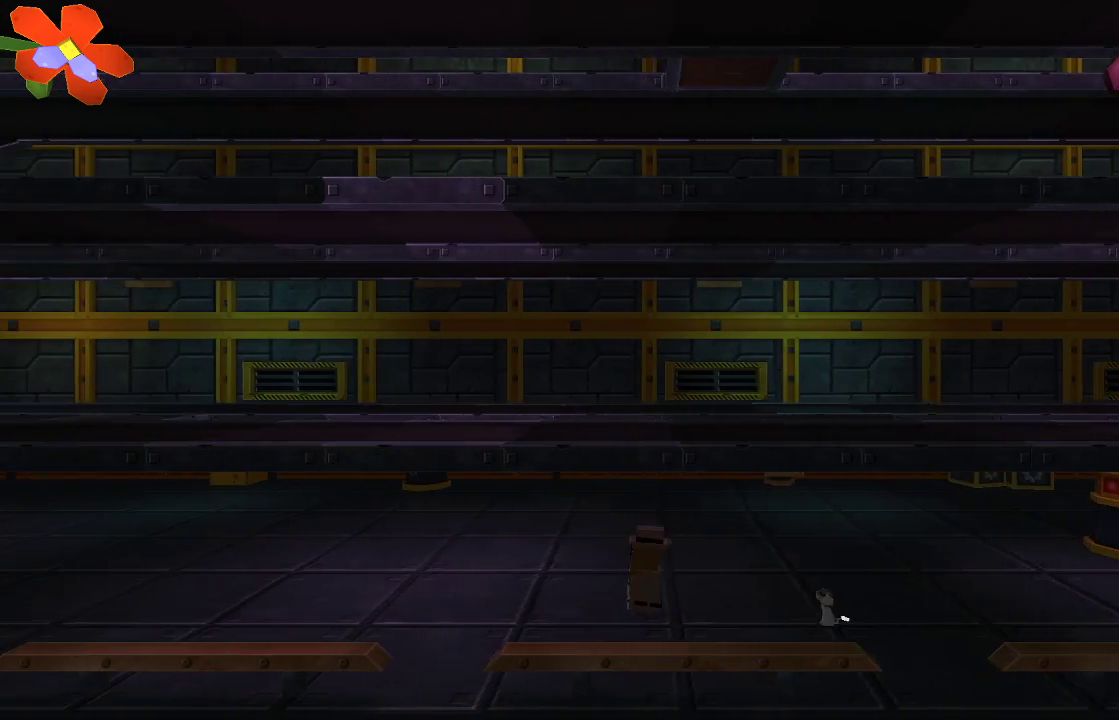
{"buttons": [], "left_stick": "left", "right_stick": "center", "events": []}
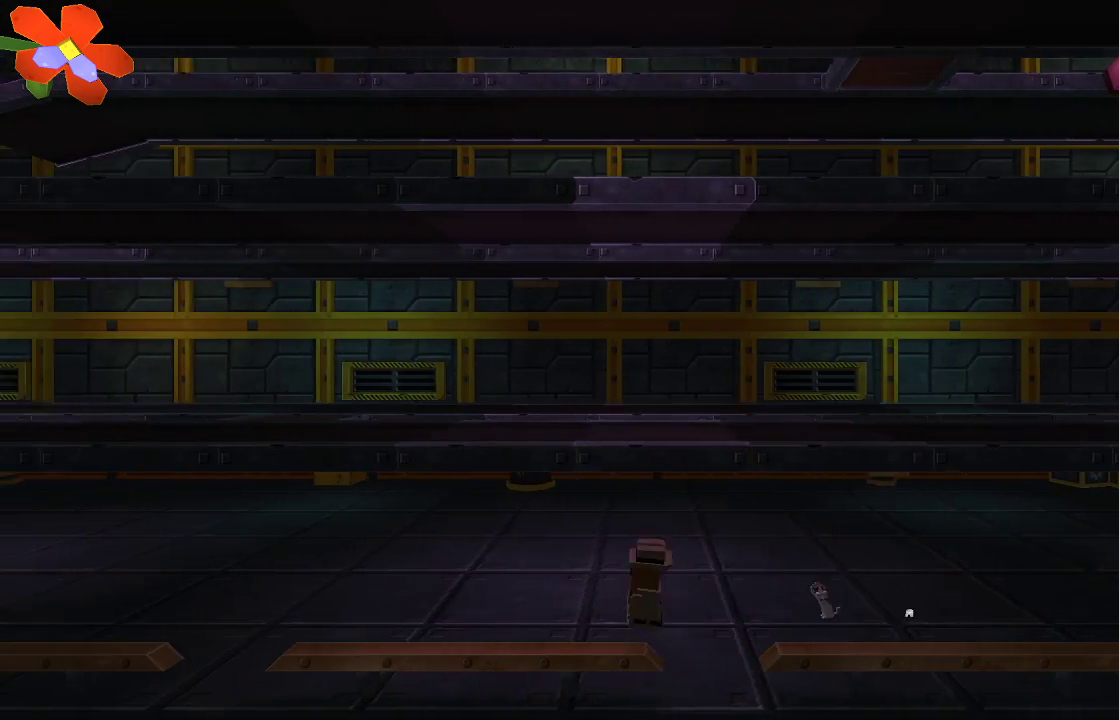
{"buttons": [], "left_stick": "left", "right_stick": "center", "events": []}
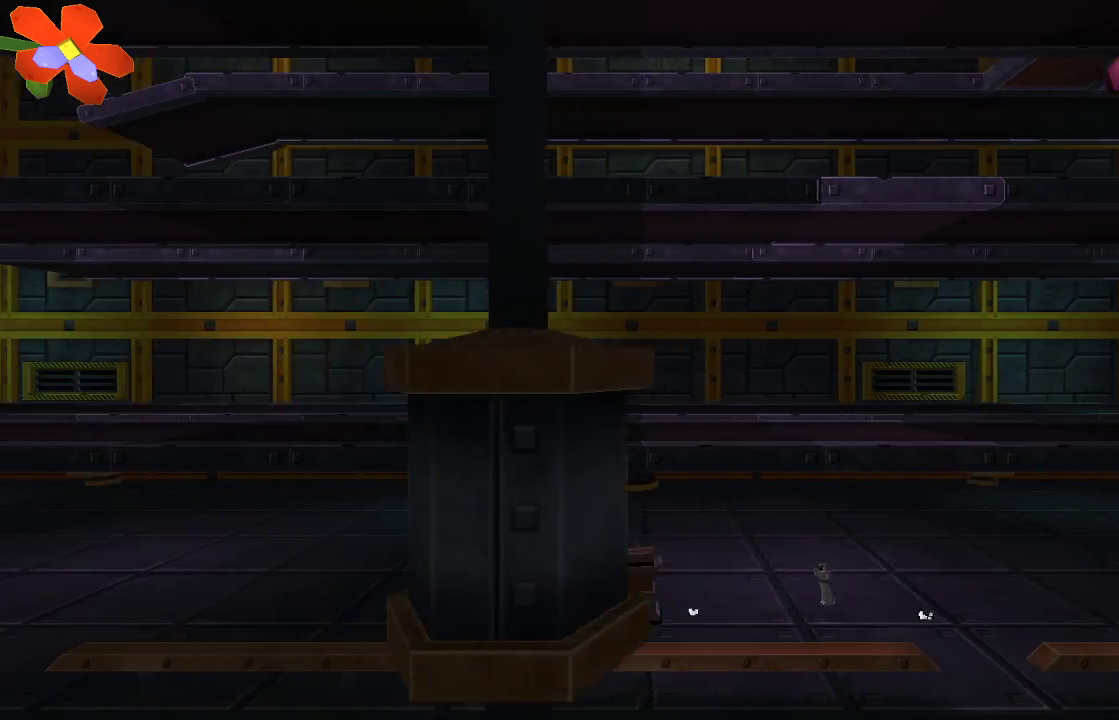
{"buttons": [], "left_stick": "left", "right_stick": "center", "events": []}
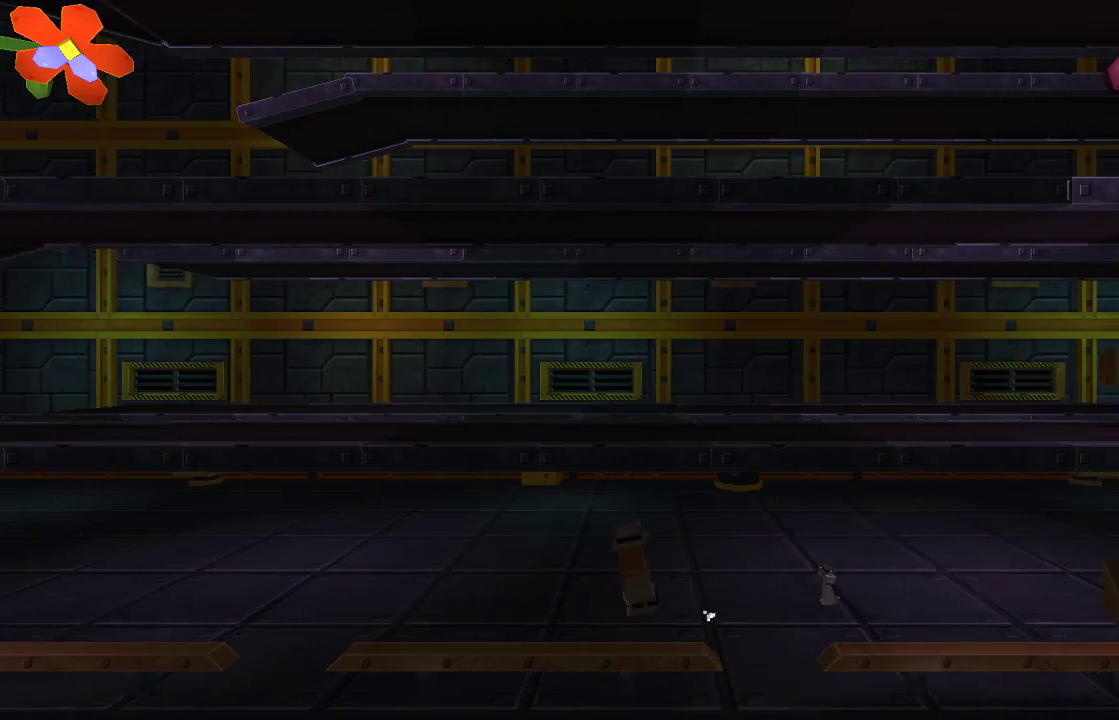
{"buttons": [], "left_stick": "left", "right_stick": "center", "events": []}
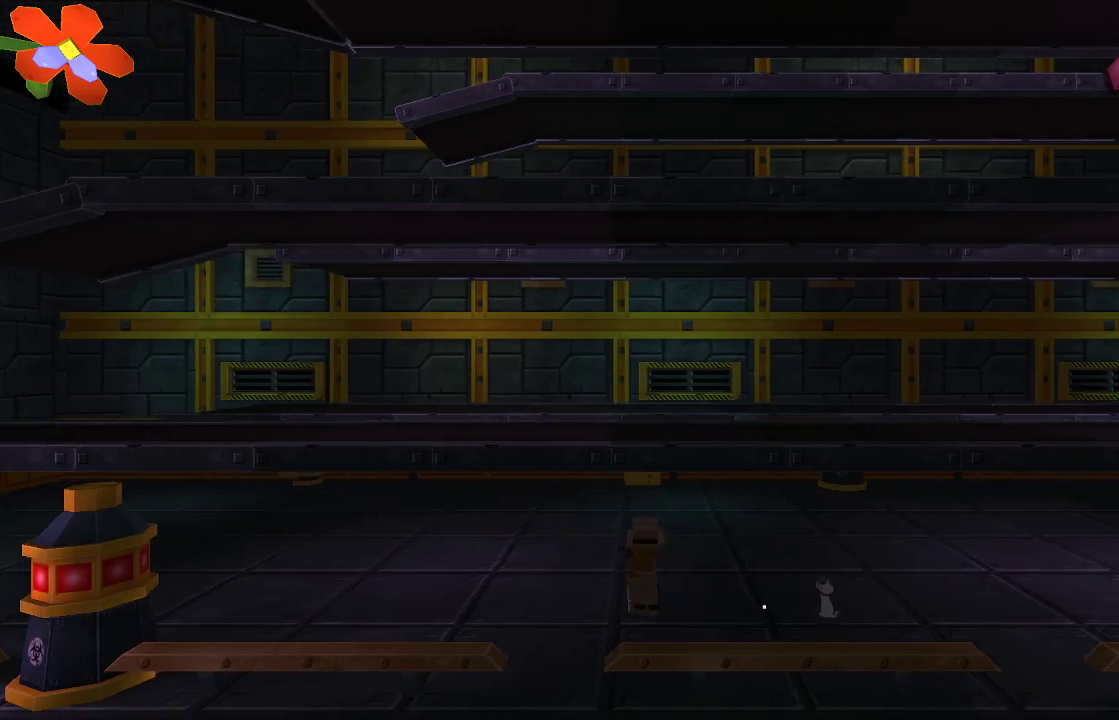
{"buttons": [], "left_stick": "left", "right_stick": "center", "events": []}
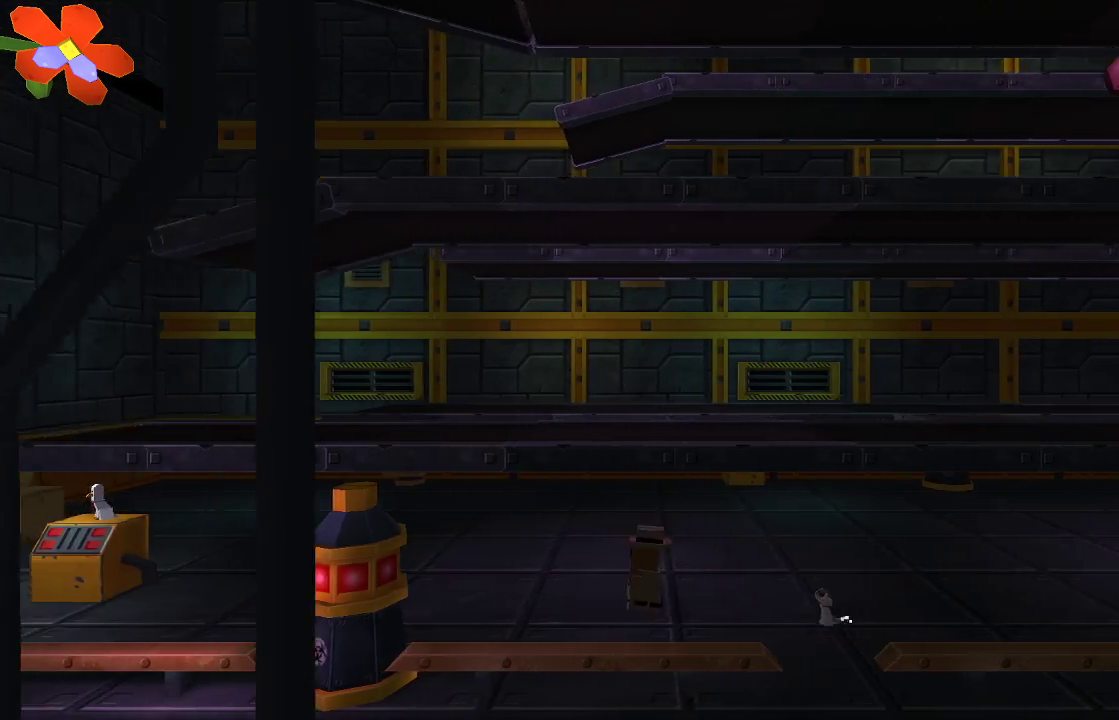
{"buttons": [], "left_stick": "left", "right_stick": "center", "events": []}
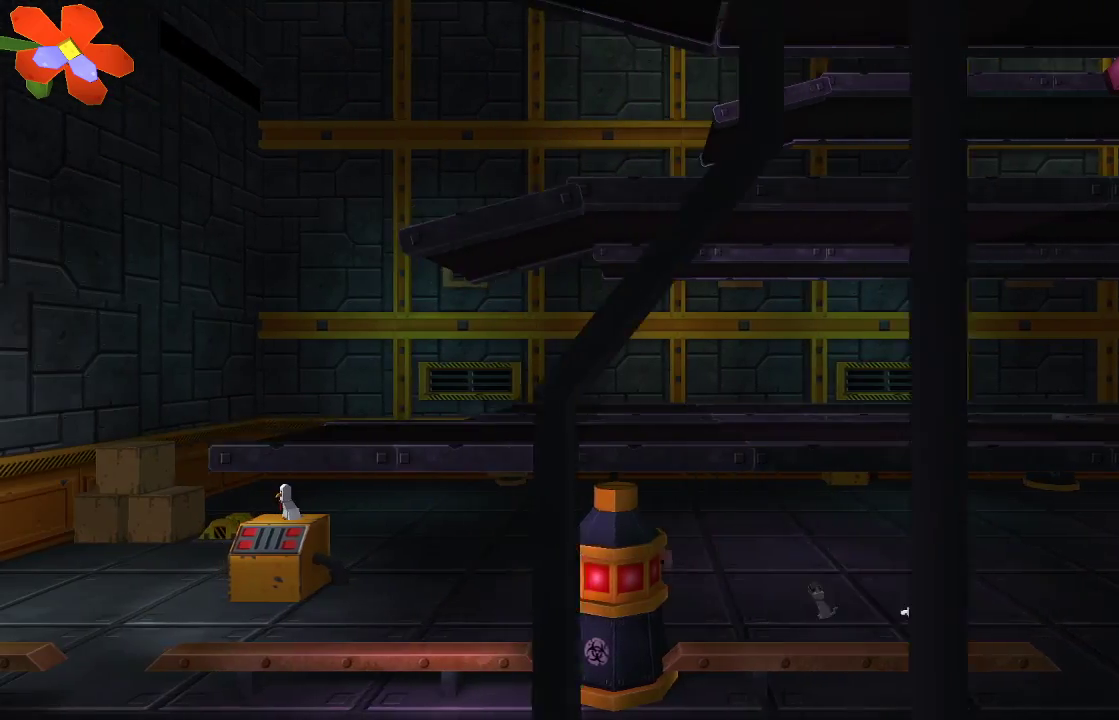
{"buttons": [], "left_stick": "left", "right_stick": "center", "events": []}
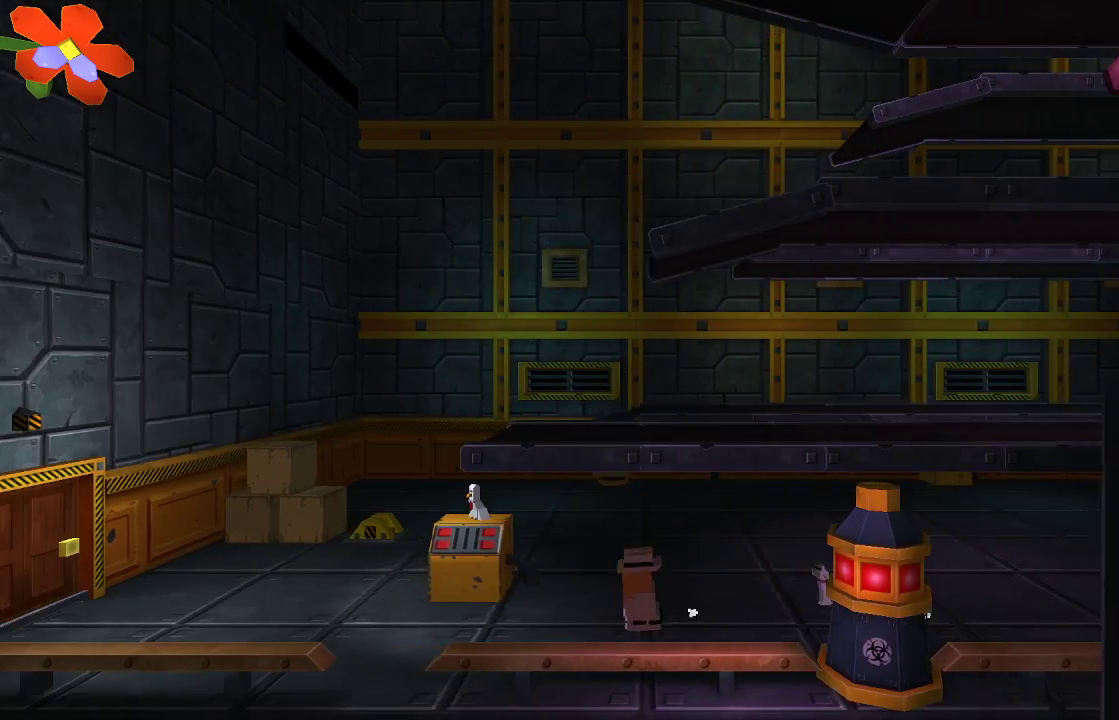
{"buttons": [], "left_stick": "left", "right_stick": "center", "events": []}
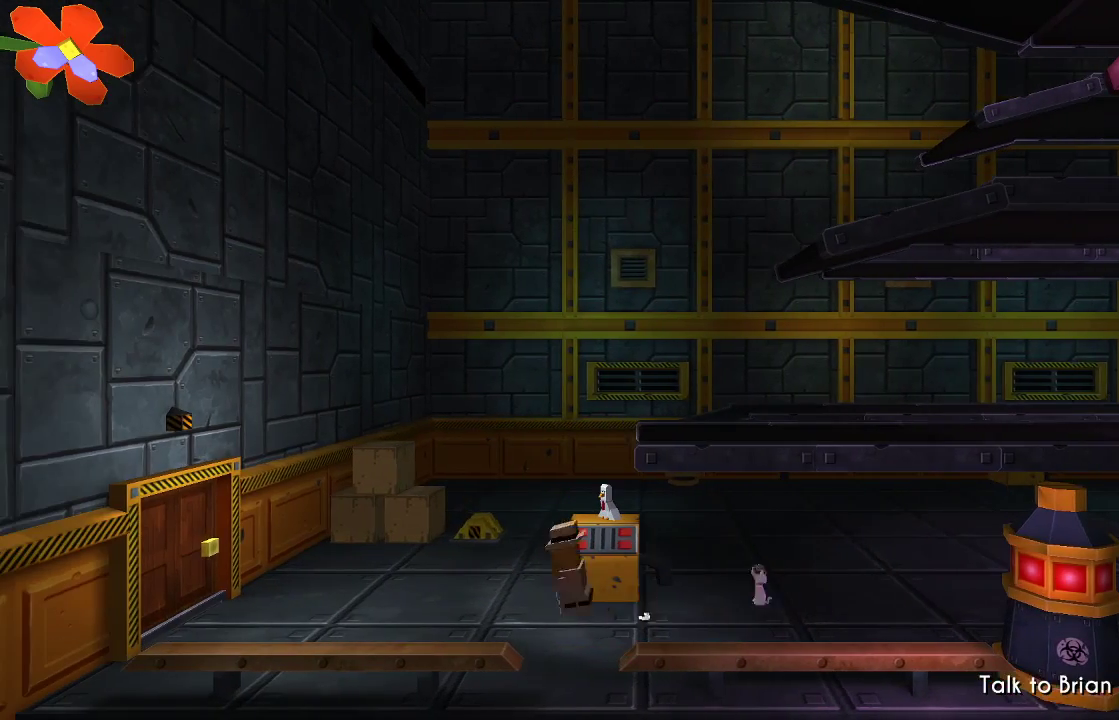
{"buttons": [], "left_stick": "right", "right_stick": "center", "events": [[100, "CROSS", "down"], [100, "left_stick", "right"], [500, "CROSS", "up"]]}
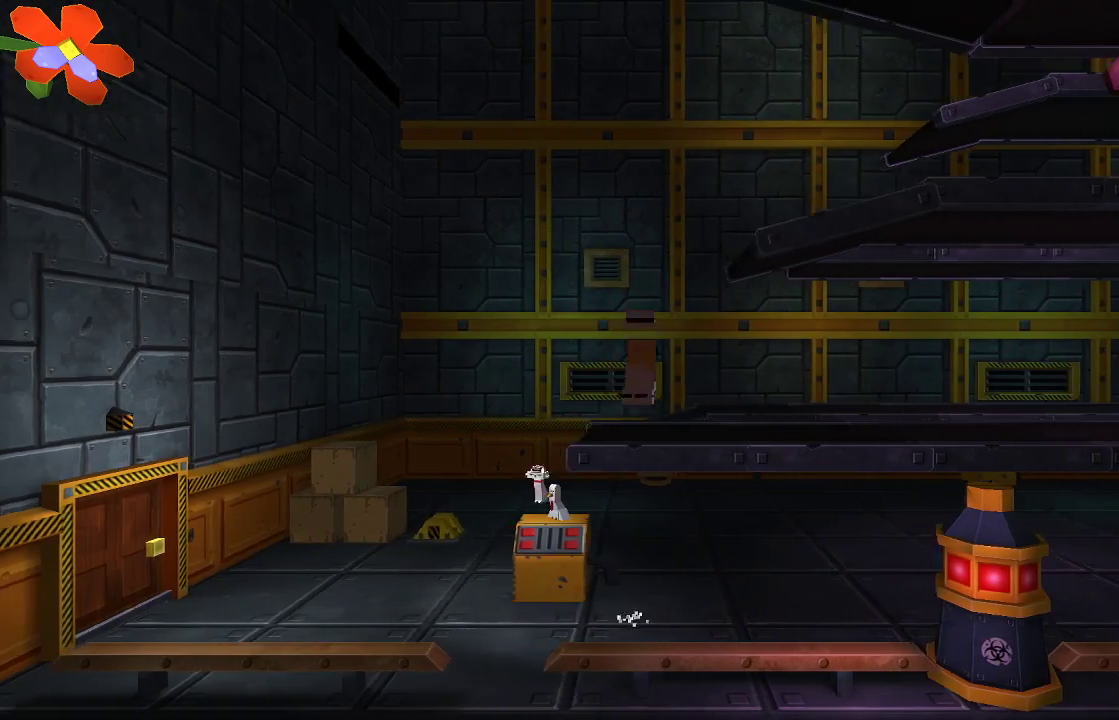
{"buttons": [], "left_stick": "right", "right_stick": "center", "events": []}
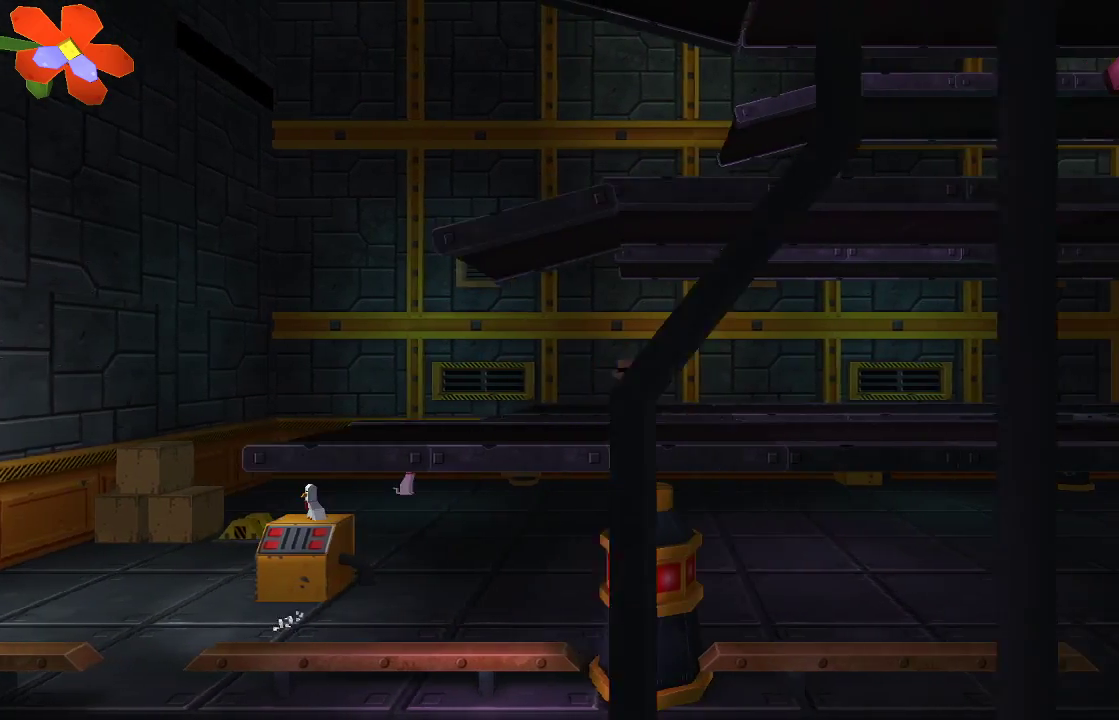
{"buttons": [], "left_stick": "right", "right_stick": "center", "events": []}
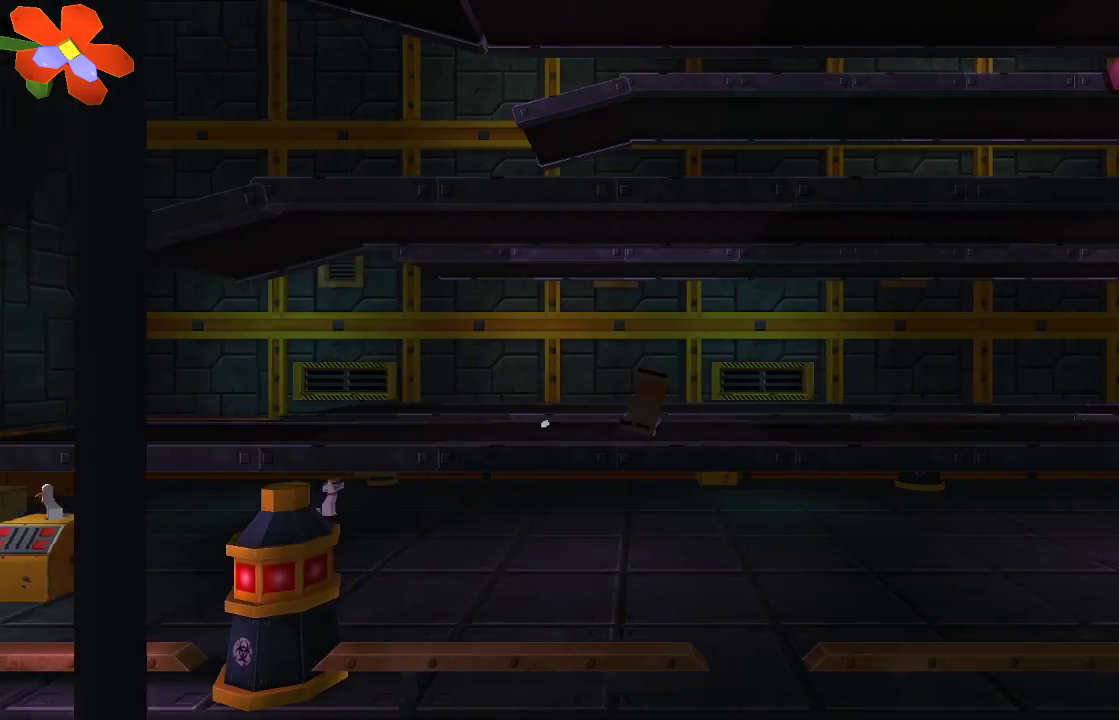
{"buttons": [], "left_stick": "right", "right_stick": "center", "events": []}